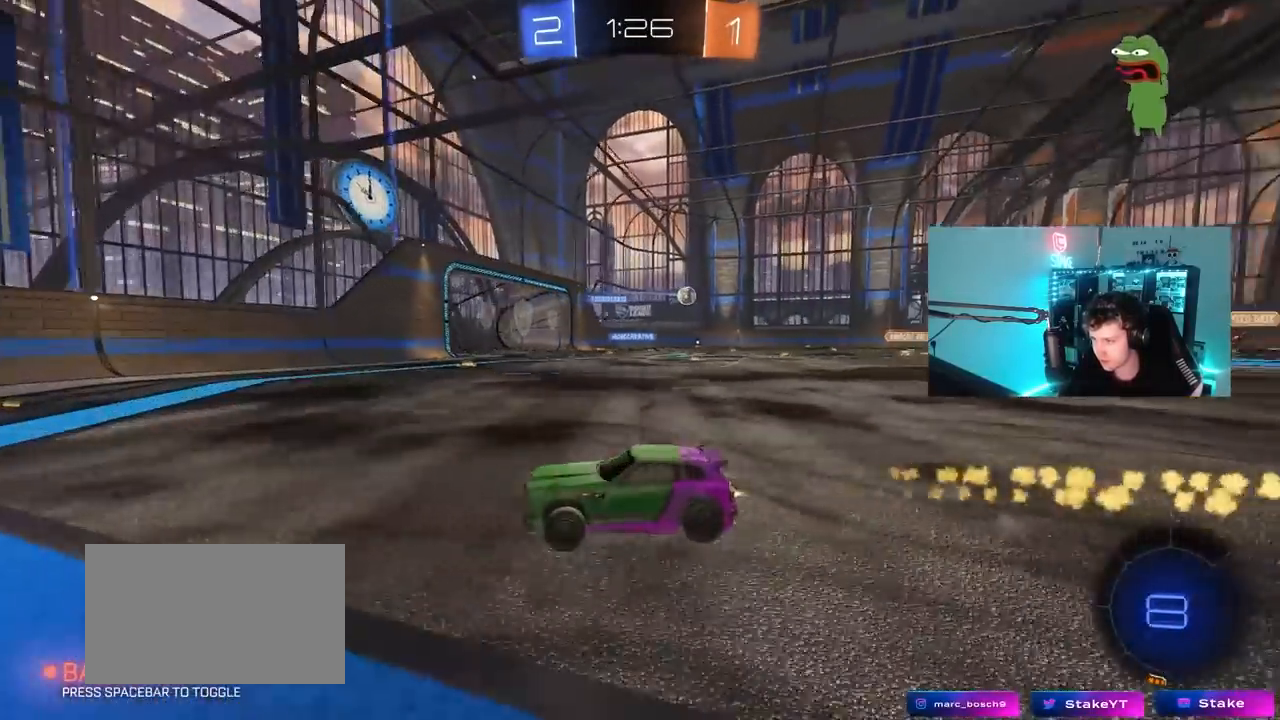
Gameplay with keyboard and mouse; each line is a JSON object with the keys and mouse buttons held at the frame after it. "events" lists presses ("down") and releases ("up") of "1", "2", "3", "4", "5", "a", "alt", "c", "caps_lock", "ctrl", "d", "e", "f", "g", "q", "r", "s", "shift", "space", "t", "tab", "v", "w", "x", "z", "mouse_left", "mouse_wheel" and "mouse_right" between this image and that frame as [ms after this image, input, new state], when the widget could be followed in between. "mouse_left", "mouse_wheel", "mouse_right" = the "left", "wheel", "right" buttons of the "mouse" list. No other keys are recorded. "wheel" means that the mouse wheel is clicked or scrolled. "mouse_move" is the direction in which the mouse moves at that frame (one of eight, or "still"), when it could be read.
{"keys": ["d", "w"], "mouse": [], "mouse_move": "still", "events": [[83, "mouse_left", "up"], [133, "d", "up"], [233, "d", "down"], [283, "shift", "down"], [383, "shift", "up"]]}
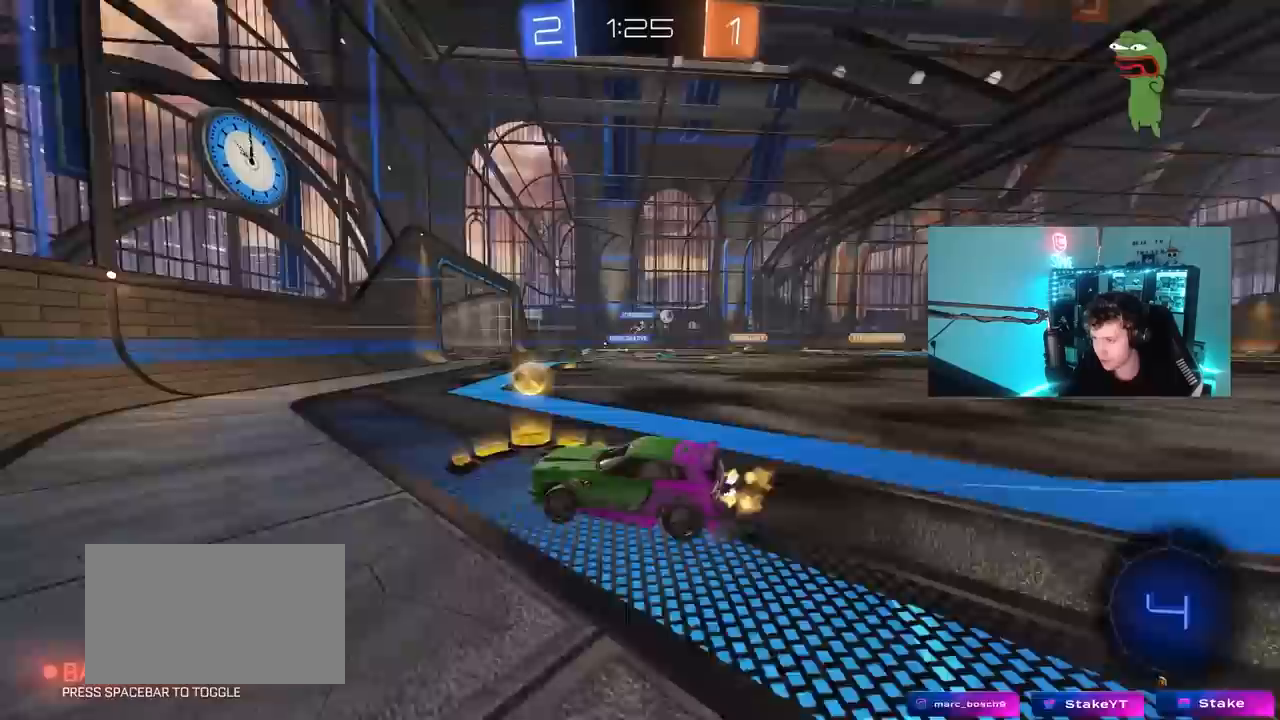
{"keys": ["w"], "mouse": [], "mouse_move": "still", "events": [[383, "d", "up"]]}
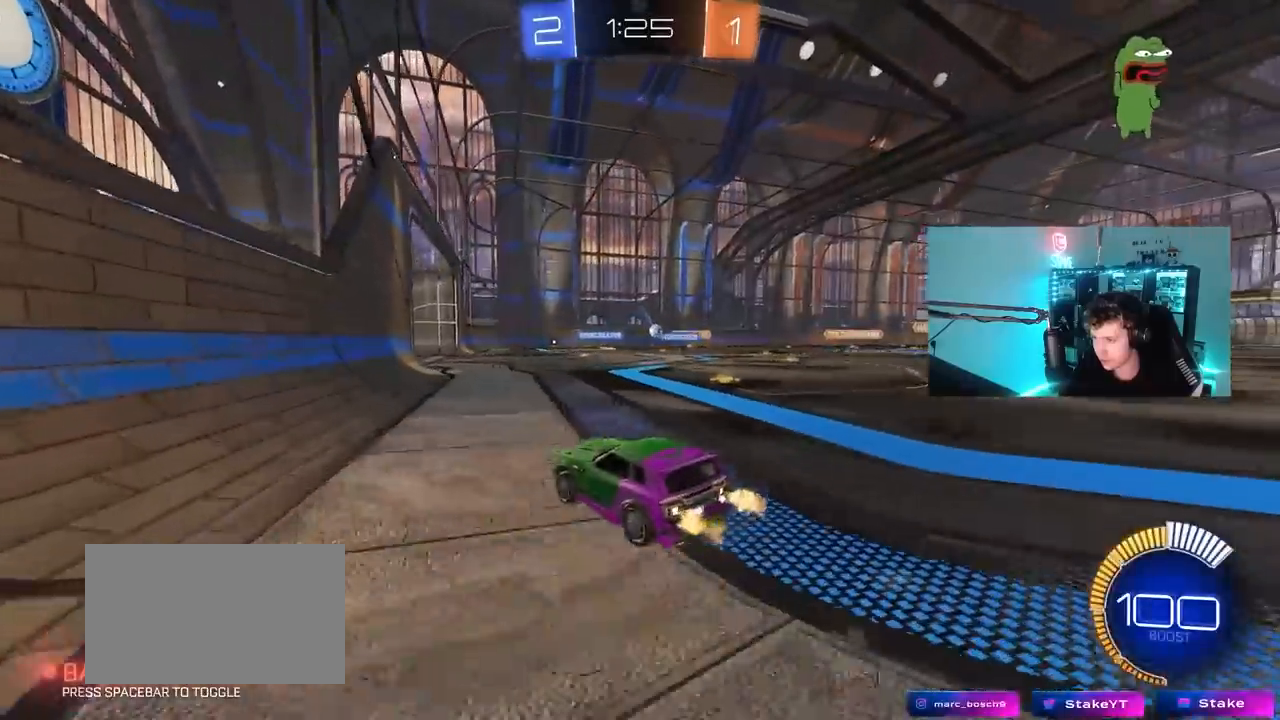
{"keys": [], "mouse": [], "mouse_move": "still", "events": [[33, "d", "down"], [267, "d", "up"], [267, "w", "up"]]}
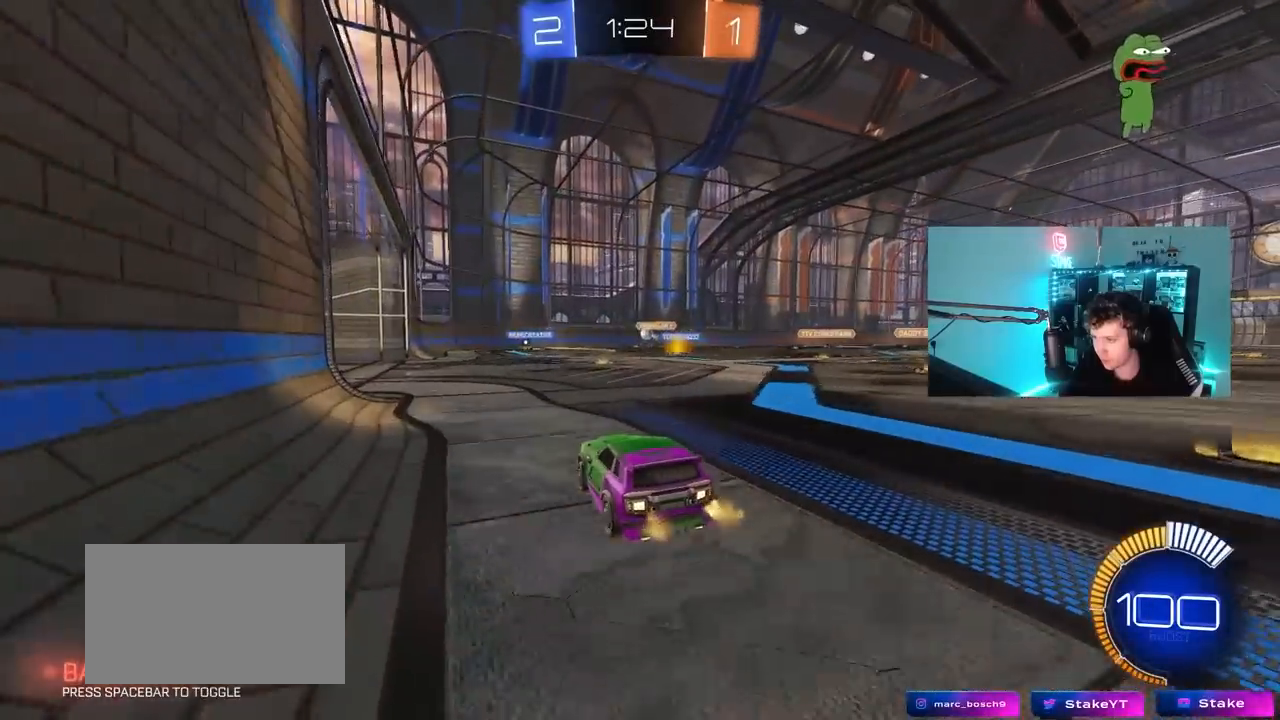
{"keys": ["a", "w"], "mouse": [], "mouse_move": "still", "events": [[417, "a", "down"], [417, "w", "down"]]}
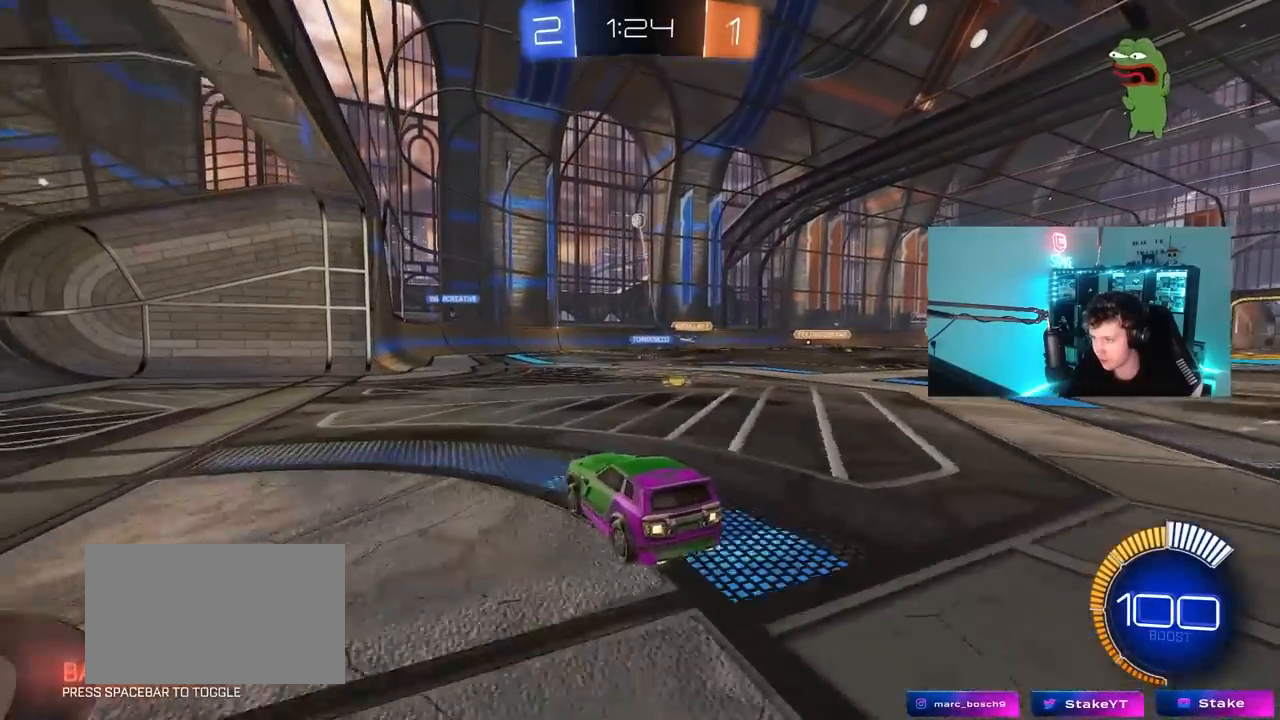
{"keys": ["d", "w"], "mouse": [], "mouse_move": "still", "events": [[17, "w", "up"], [67, "s", "down"], [100, "a", "up"], [100, "d", "down"], [150, "s", "up"], [250, "d", "up"], [300, "d", "down"], [300, "w", "down"], [433, "shift", "down"], [483, "shift", "up"]]}
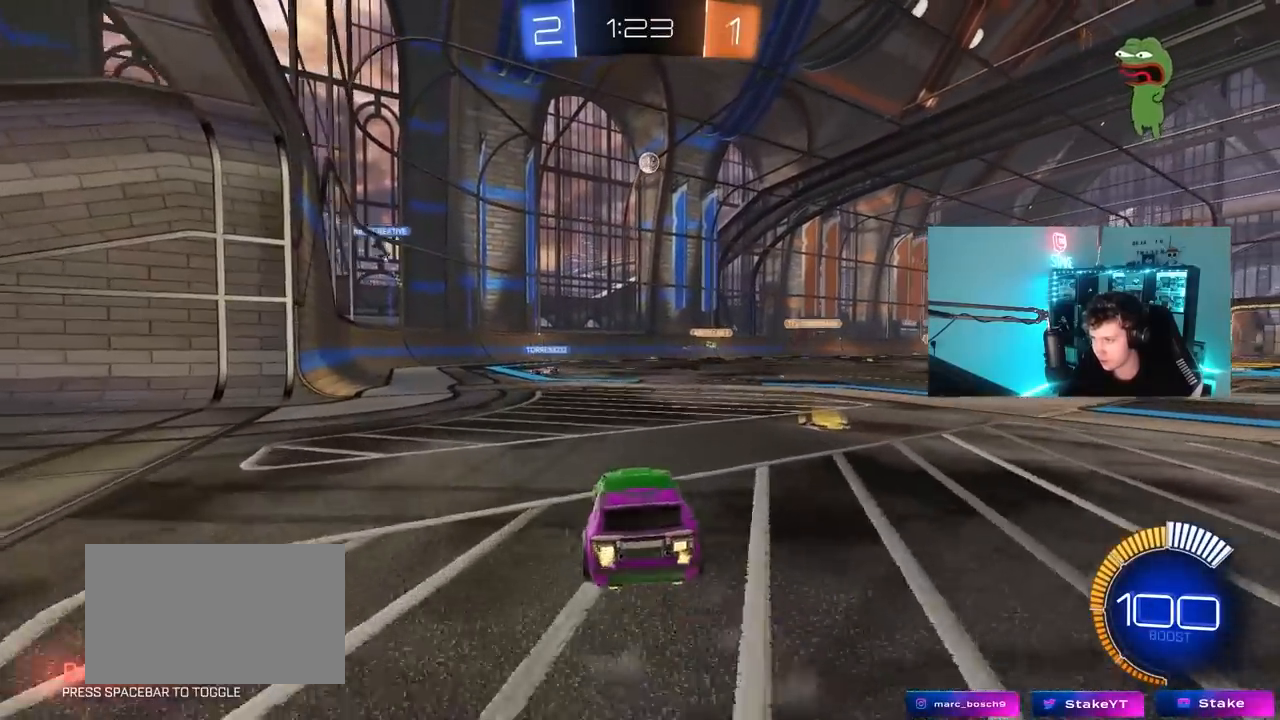
{"keys": [], "mouse": ["left", "right"], "mouse_move": "down-left", "events": [[83, "mouse_left", "down"], [117, "d", "up"], [167, "mouse_right", "down"], [167, "w", "up"], [217, "s", "down"], [267, "a", "down"], [267, "mouse_left", "up"], [400, "a", "up"], [400, "mouse_right", "up"], [400, "s", "up"], [450, "mouse_left", "down"], [450, "mouse_right", "down"]]}
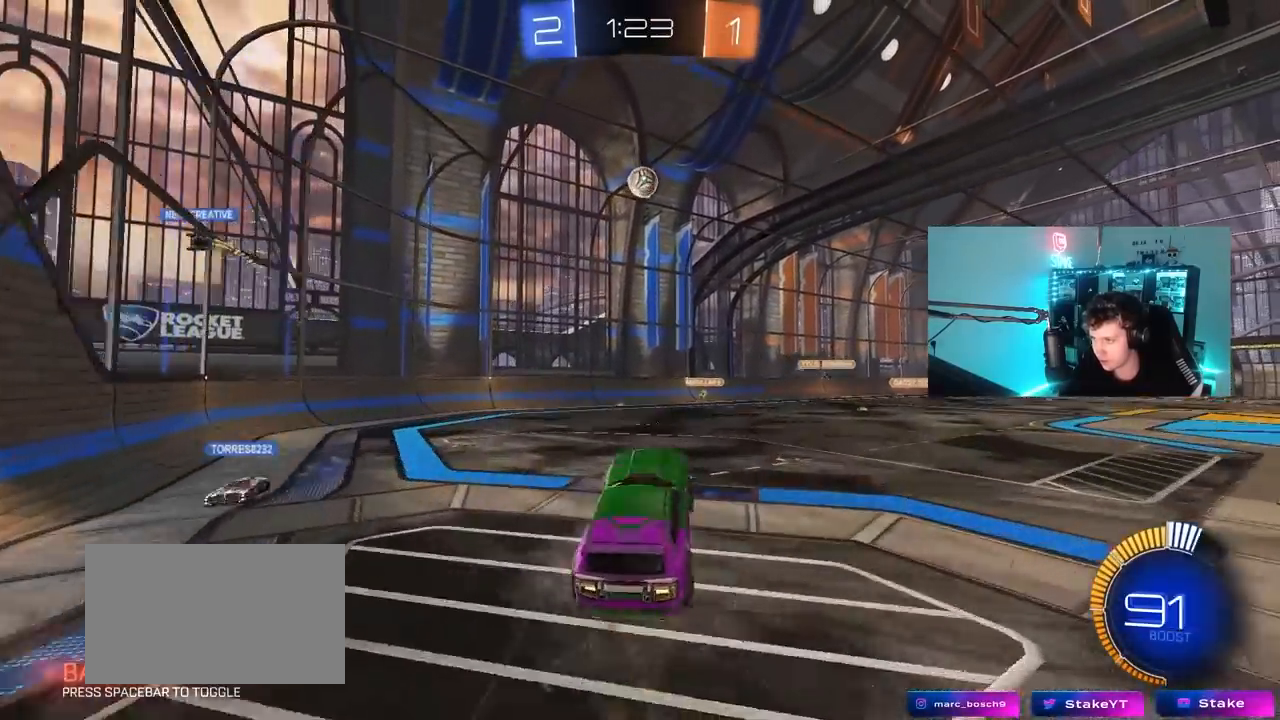
{"keys": ["a", "d", "w"], "mouse": ["left"], "mouse_move": "still", "events": [[50, "d", "down"], [100, "s", "down"], [167, "mouse_right", "up"], [183, "s", "up"], [283, "shift", "down"], [367, "w", "down"], [417, "a", "down"], [417, "shift", "up"]]}
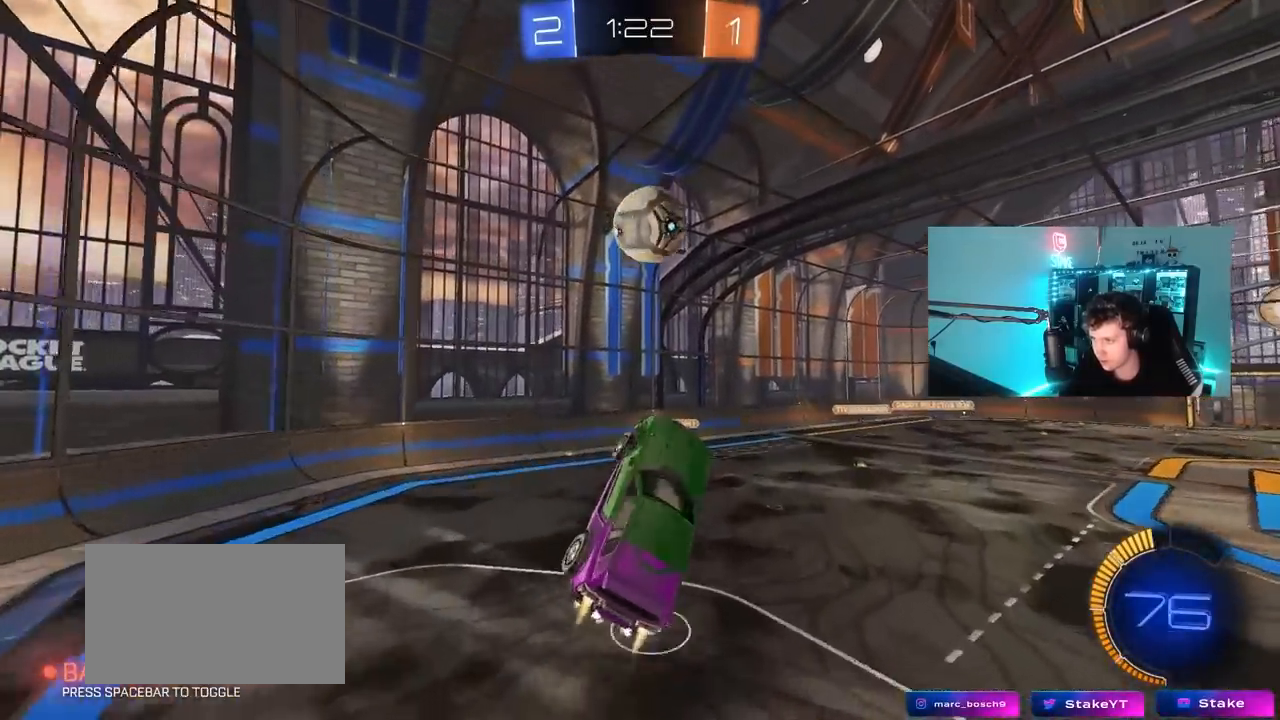
{"keys": ["d", "shift"], "mouse": [], "mouse_move": "still", "events": [[17, "a", "up"], [67, "w", "up"], [150, "w", "down"], [200, "shift", "down"], [433, "mouse_left", "up"], [483, "w", "up"]]}
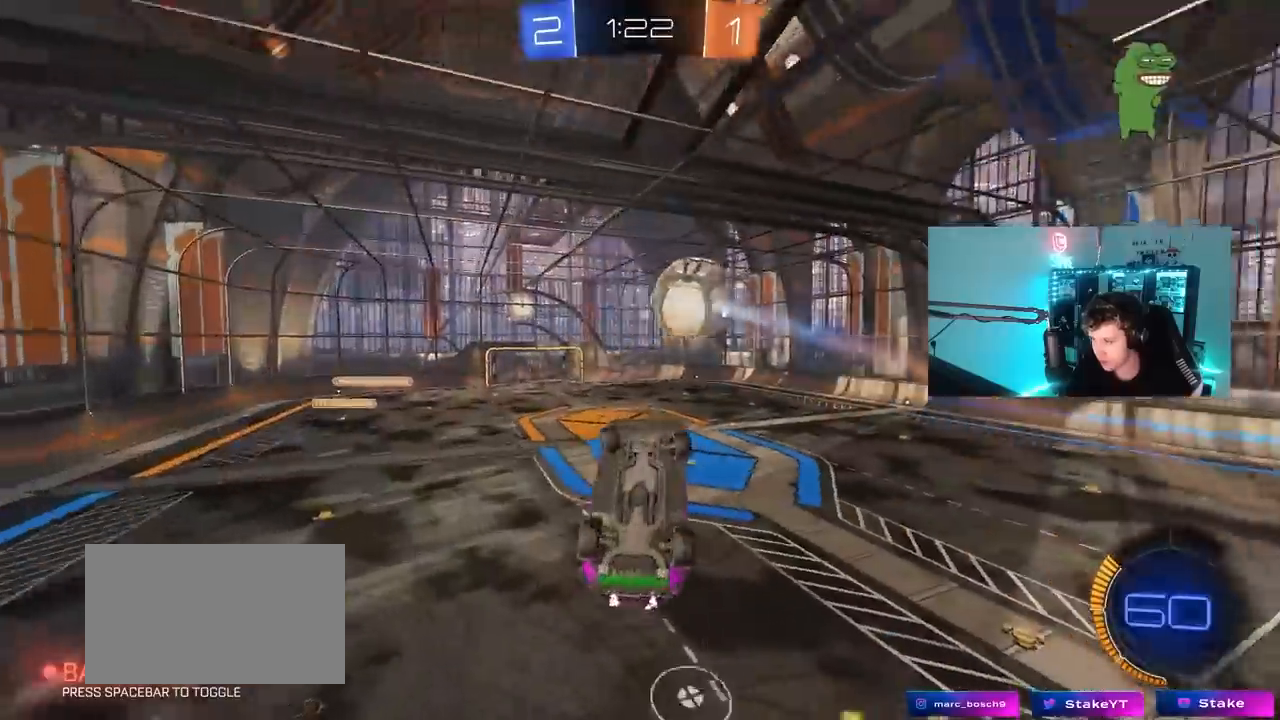
{"keys": [], "mouse": [], "mouse_move": "still", "events": [[217, "a", "down"], [217, "d", "up"], [217, "shift", "up"], [267, "w", "down"], [500, "a", "up"], [500, "w", "up"]]}
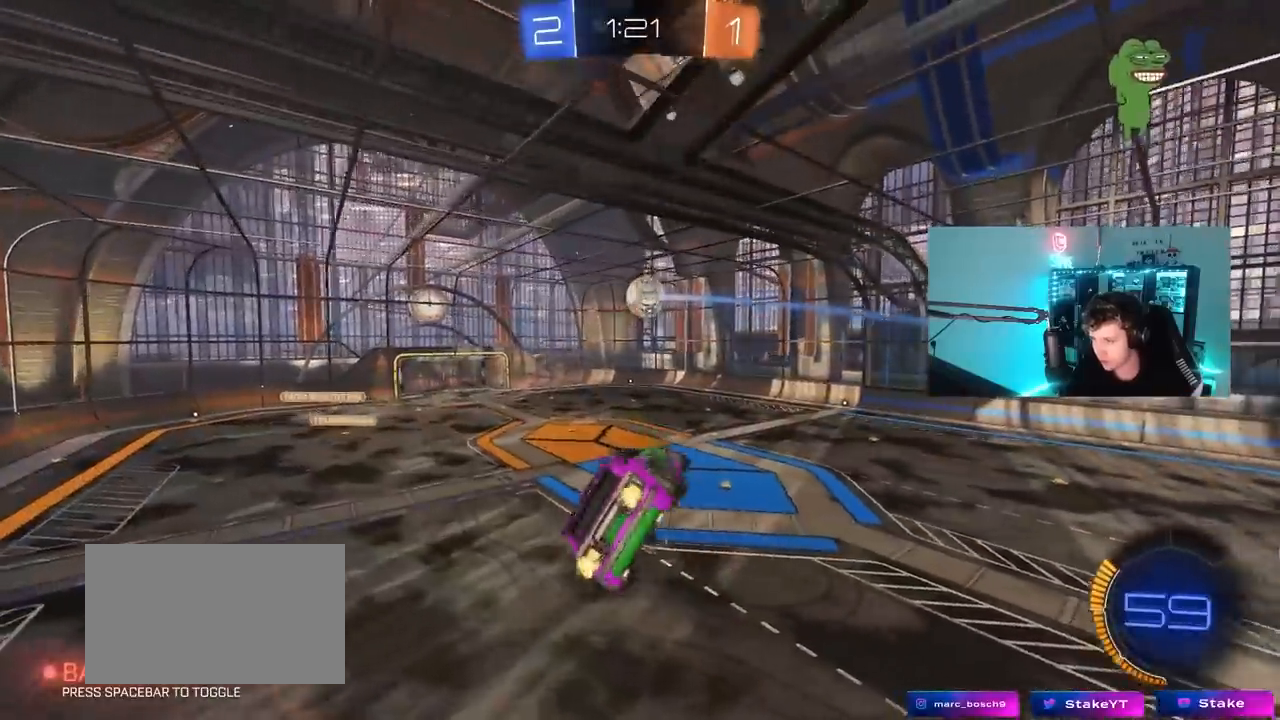
{"keys": ["a", "shift"], "mouse": [], "mouse_move": "still", "events": [[50, "d", "down"], [50, "shift", "down"], [233, "shift", "up"], [283, "d", "up"], [467, "a", "down"], [467, "shift", "down"]]}
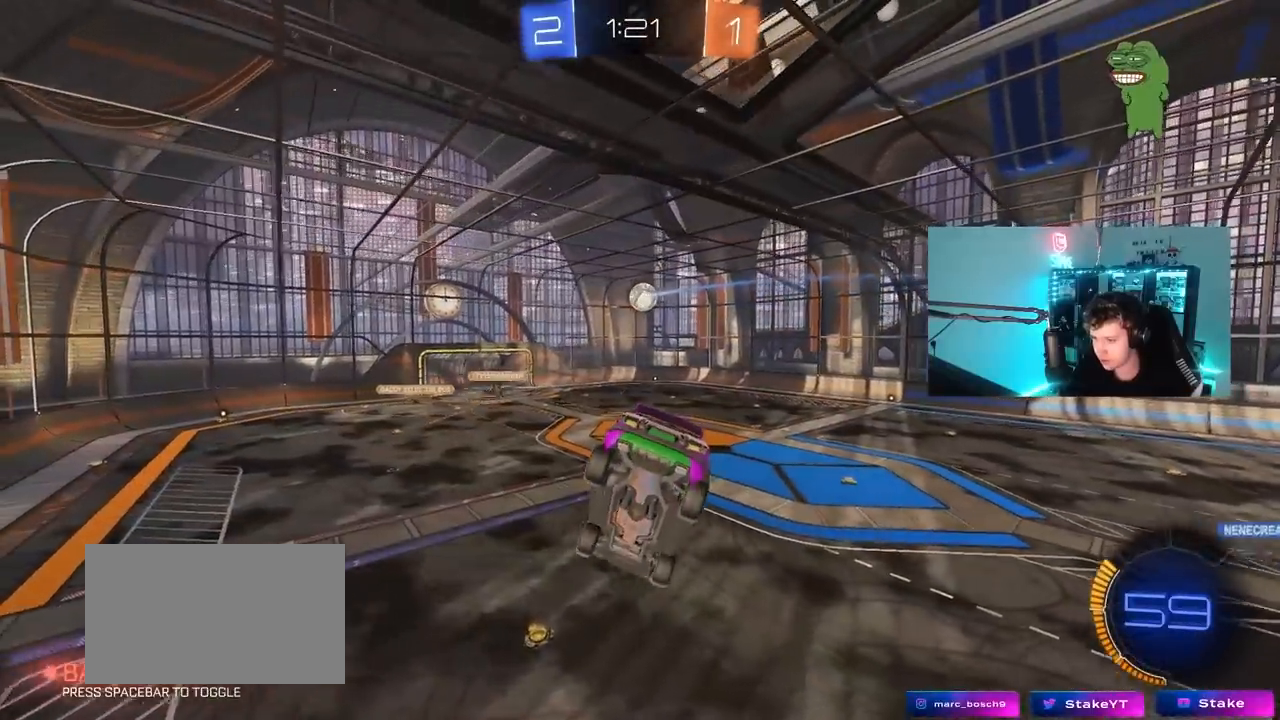
{"keys": [], "mouse": [], "mouse_move": "still", "events": [[17, "s", "down"], [67, "shift", "up"], [150, "a", "up"], [200, "s", "up"]]}
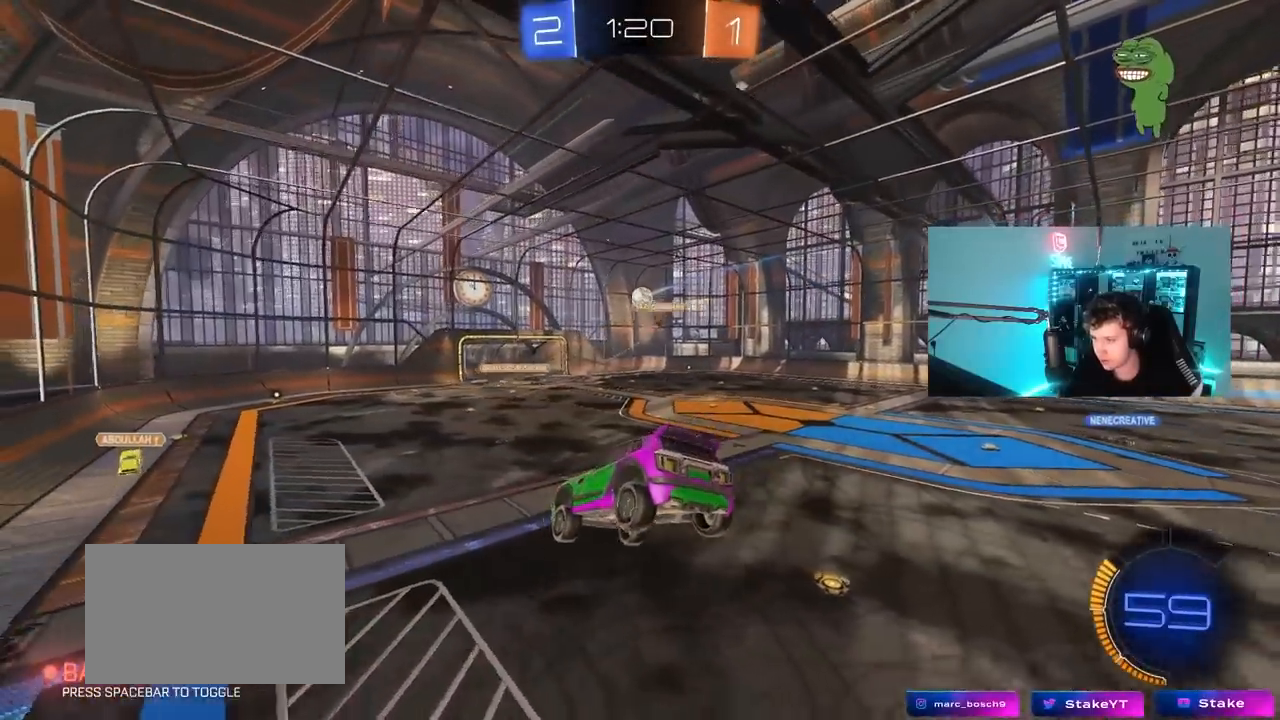
{"keys": ["d"], "mouse": [], "mouse_move": "still", "events": [[167, "a", "down"], [167, "shift", "down"], [217, "s", "down"], [267, "shift", "up"], [317, "a", "up"], [367, "s", "up"], [450, "d", "down"]]}
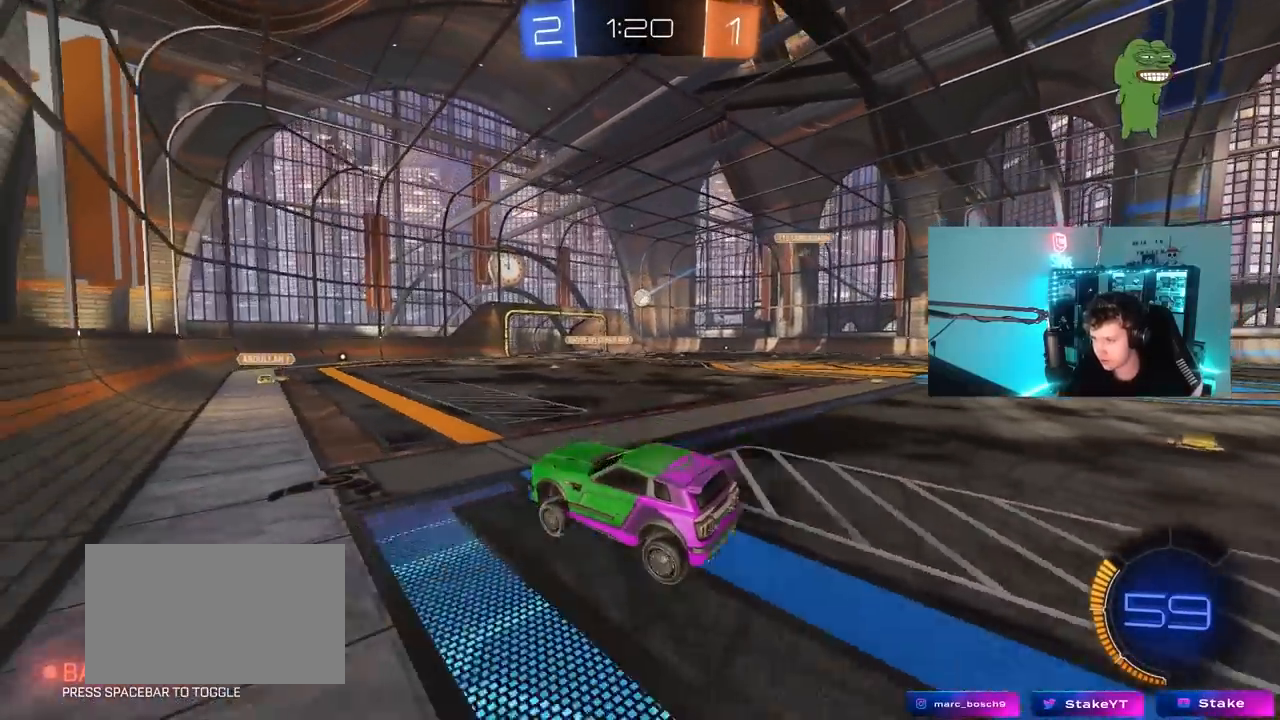
{"keys": ["d", "w"], "mouse": [], "mouse_move": "still", "events": [[50, "w", "down"]]}
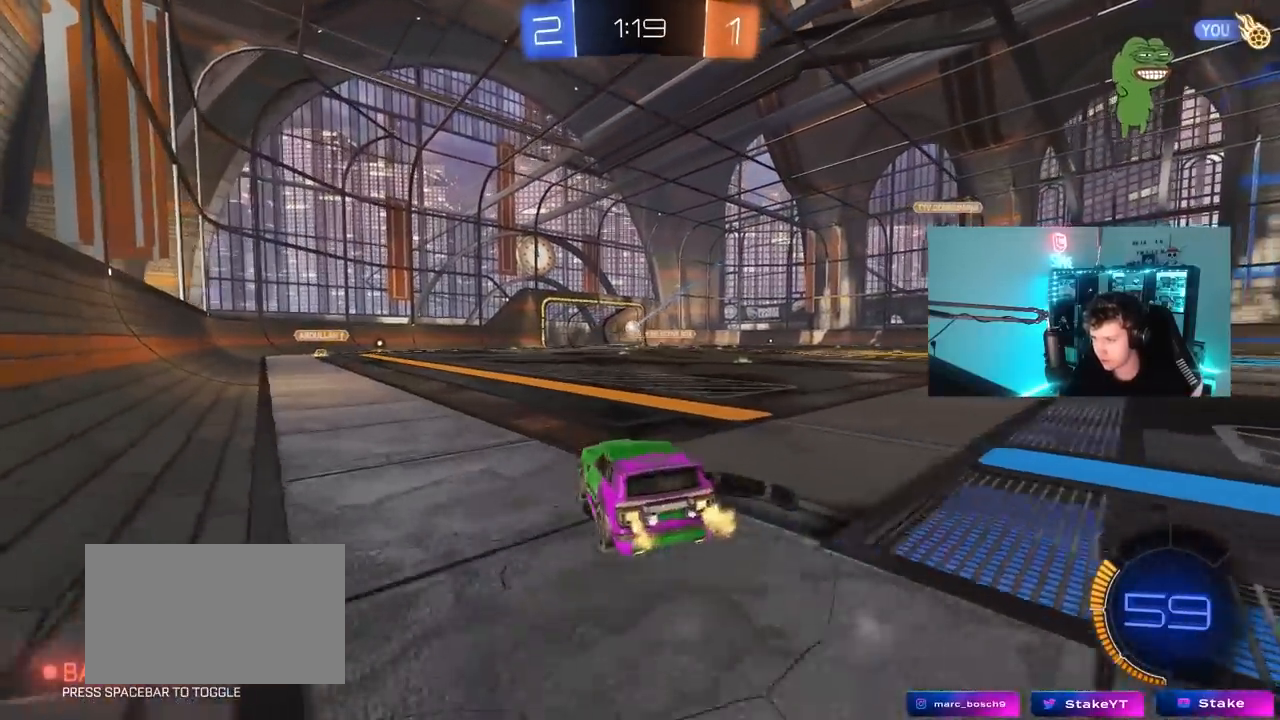
{"keys": ["d", "s", "shift"], "mouse": ["left", "right"], "mouse_move": "still", "events": [[200, "mouse_left", "down"], [250, "mouse_right", "down"], [300, "shift", "down"], [350, "mouse_right", "up"], [383, "mouse_right", "down"], [433, "w", "up"], [483, "s", "down"]]}
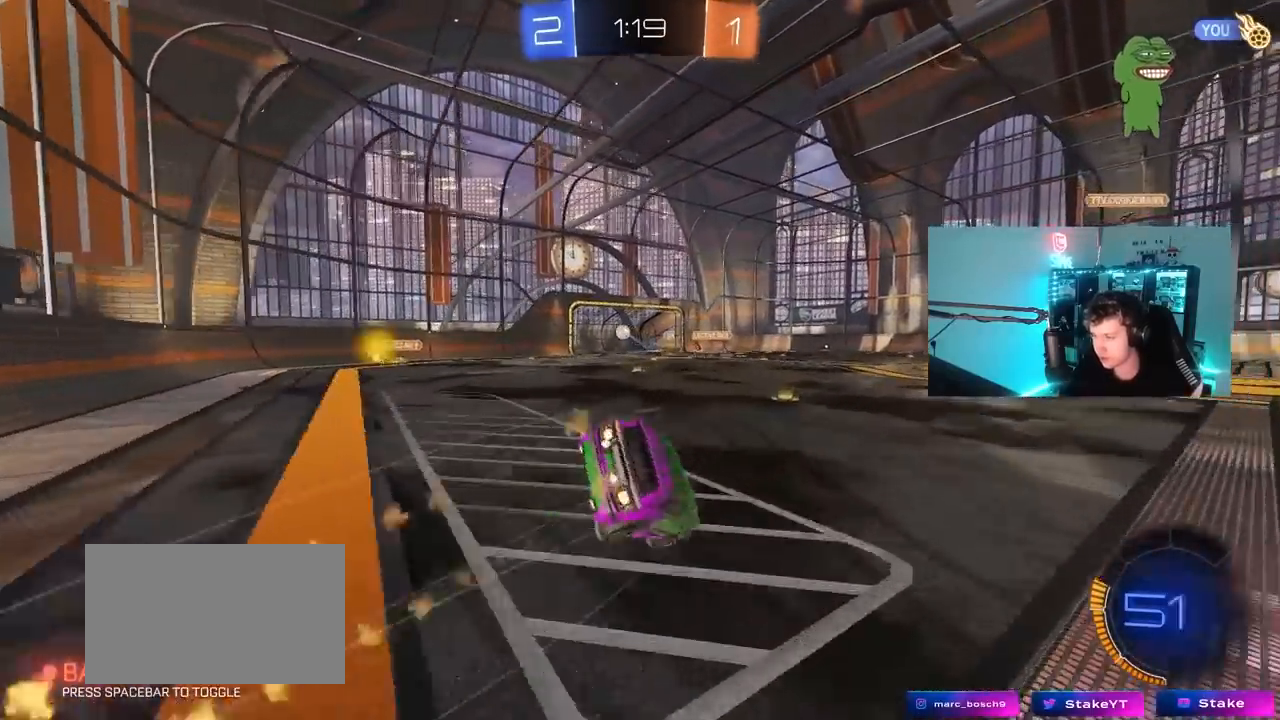
{"keys": [], "mouse": [], "mouse_move": "still", "events": [[83, "shift", "up"], [133, "d", "up"], [133, "mouse_right", "up"], [133, "space", "down"], [167, "mouse_left", "up"], [167, "s", "up"], [267, "tab", "down"], [317, "space", "up"], [400, "tab", "up"]]}
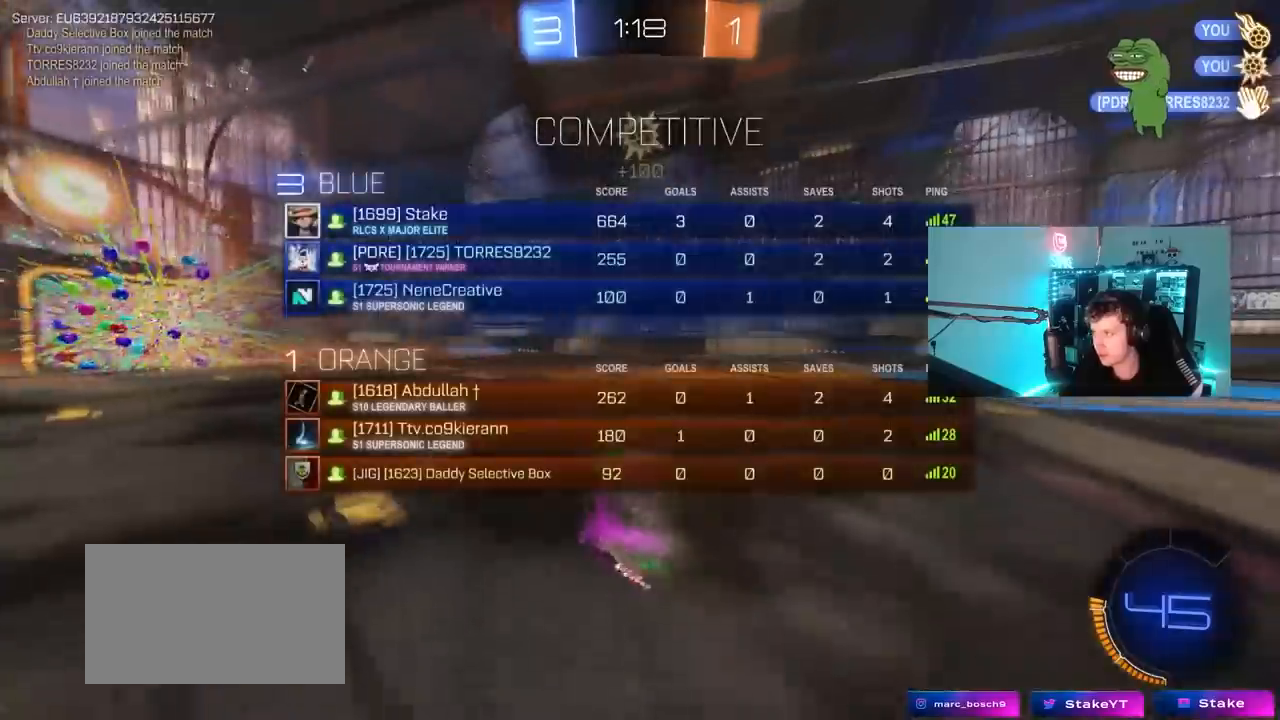
{"keys": ["d", "shift"], "mouse": [], "mouse_move": "still", "events": [[50, "d", "down"], [83, "shift", "down"]]}
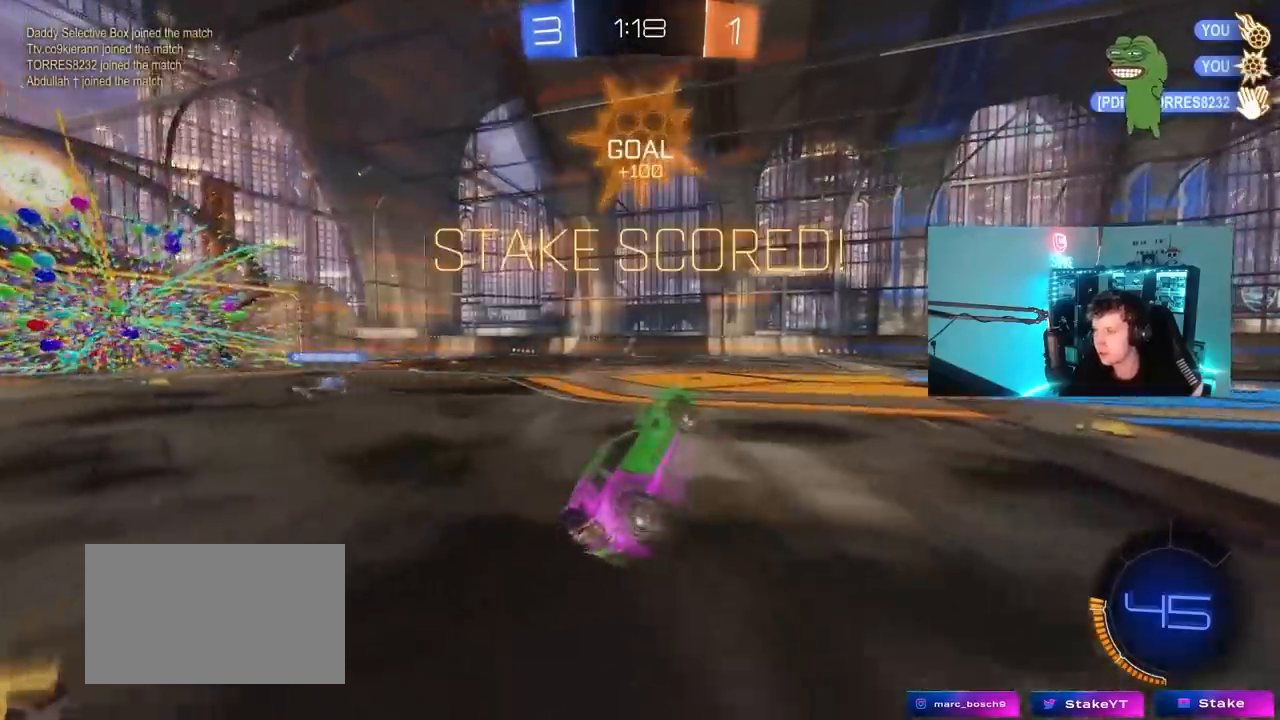
{"keys": ["a", "w"], "mouse": ["left"], "mouse_move": "still", "events": [[100, "s", "down"], [250, "s", "up"], [300, "a", "down"], [300, "d", "up"], [350, "mouse_left", "down"], [483, "shift", "up"], [483, "w", "down"]]}
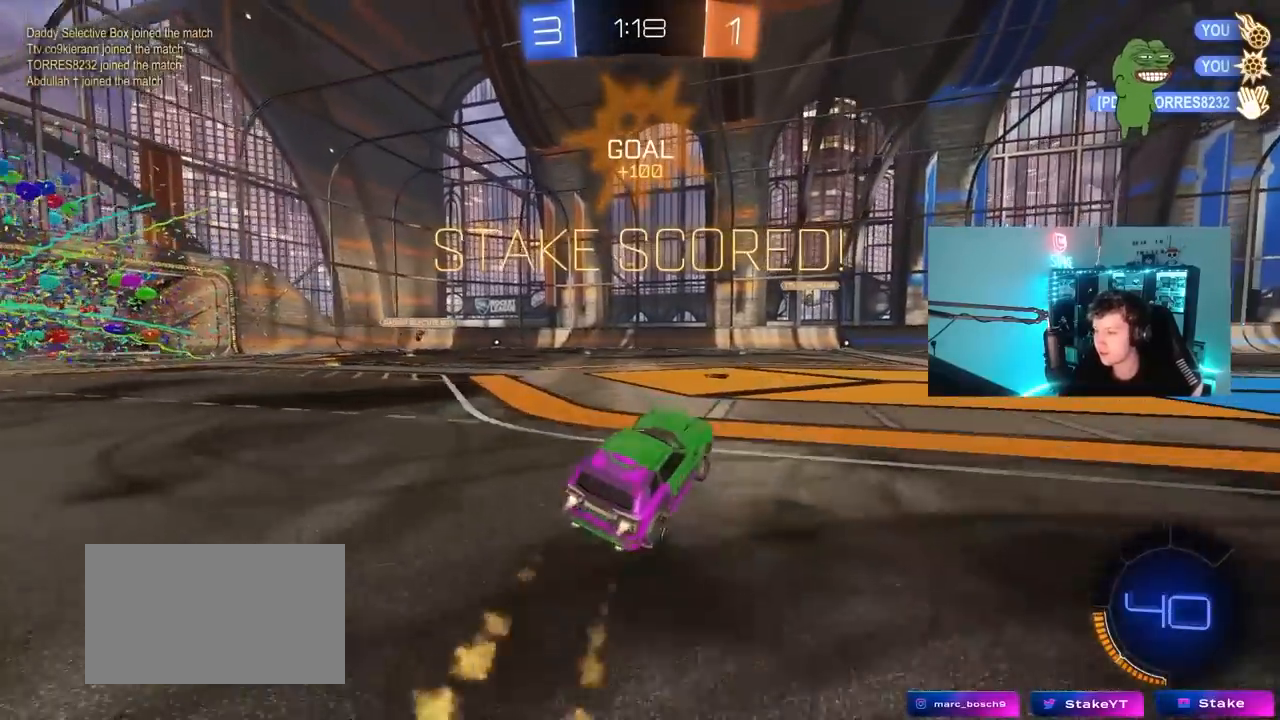
{"keys": ["tab", "w"], "mouse": ["right"], "mouse_move": "still", "events": [[83, "a", "up"], [83, "mouse_left", "up"], [167, "d", "down"], [267, "mouse_right", "down"], [267, "tab", "down"], [367, "mouse_right", "up"], [400, "d", "up"], [450, "mouse_right", "down"]]}
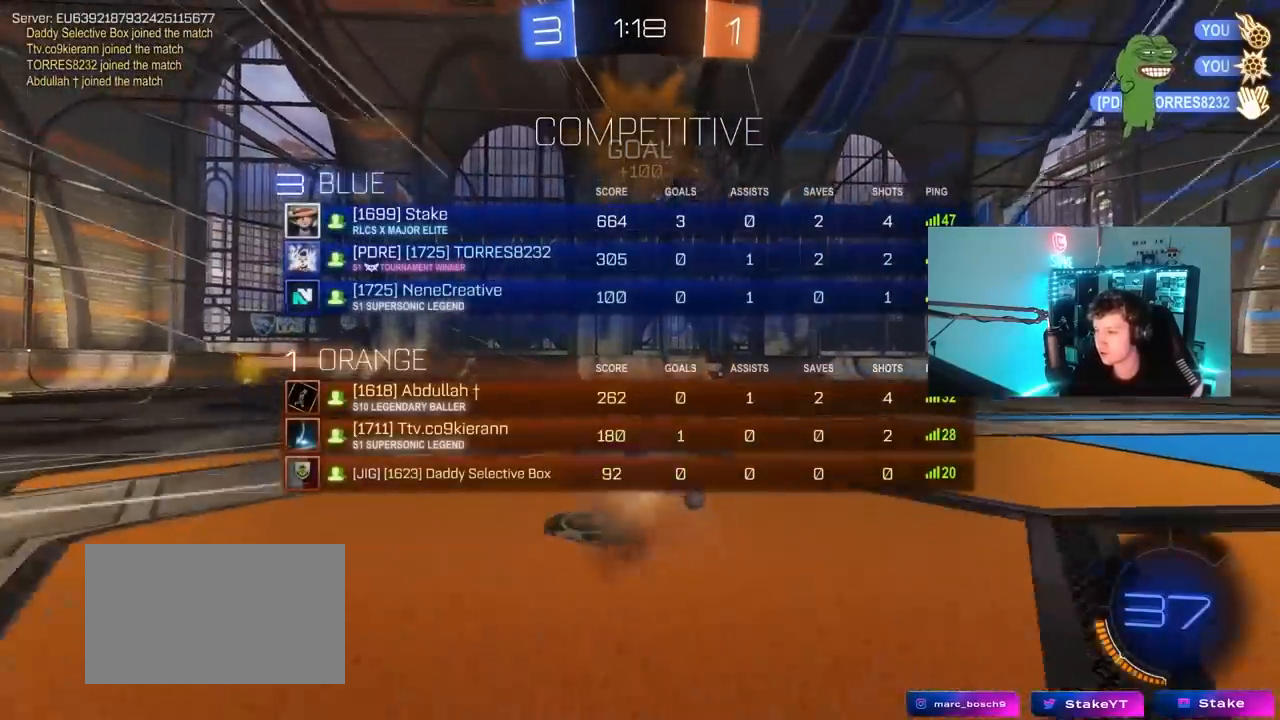
{"keys": ["d", "shift"], "mouse": [], "mouse_move": "still", "events": [[100, "mouse_right", "up"], [183, "w", "up"], [233, "tab", "up"], [367, "d", "down"], [367, "shift", "down"]]}
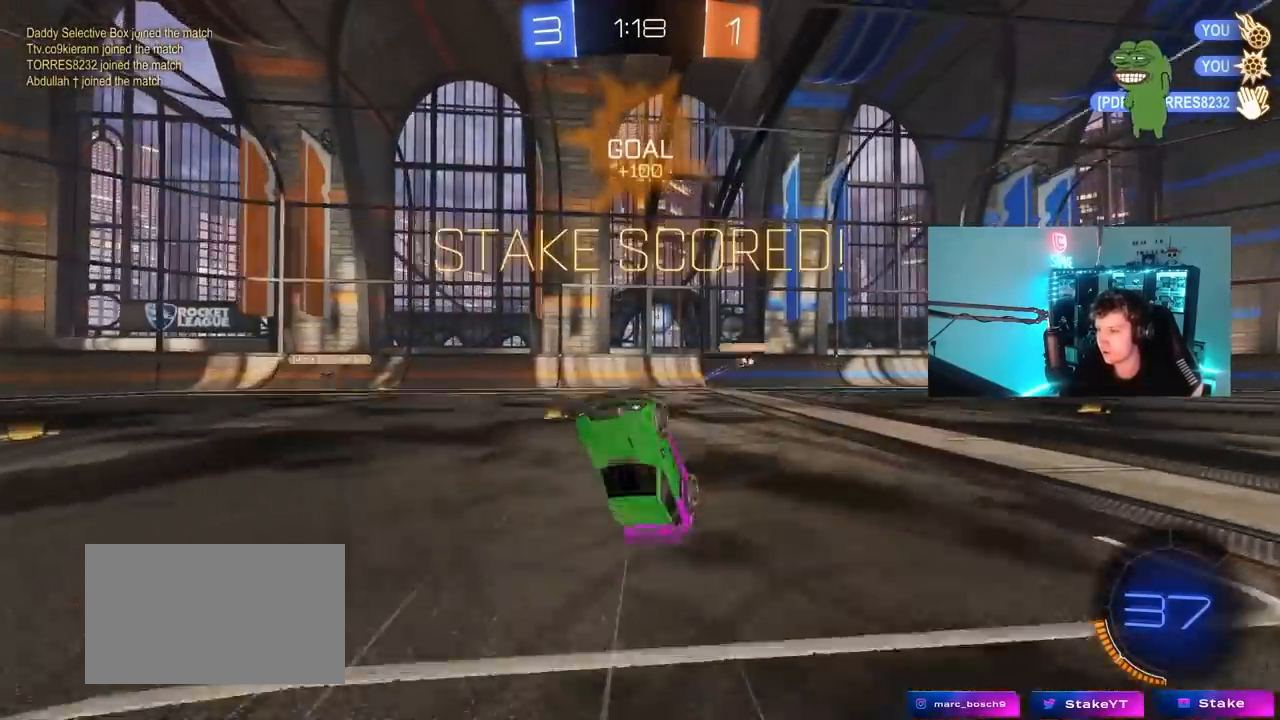
{"keys": ["tab"], "mouse": [], "mouse_move": "still", "events": [[17, "shift", "up"], [67, "d", "up"], [250, "tab", "down"]]}
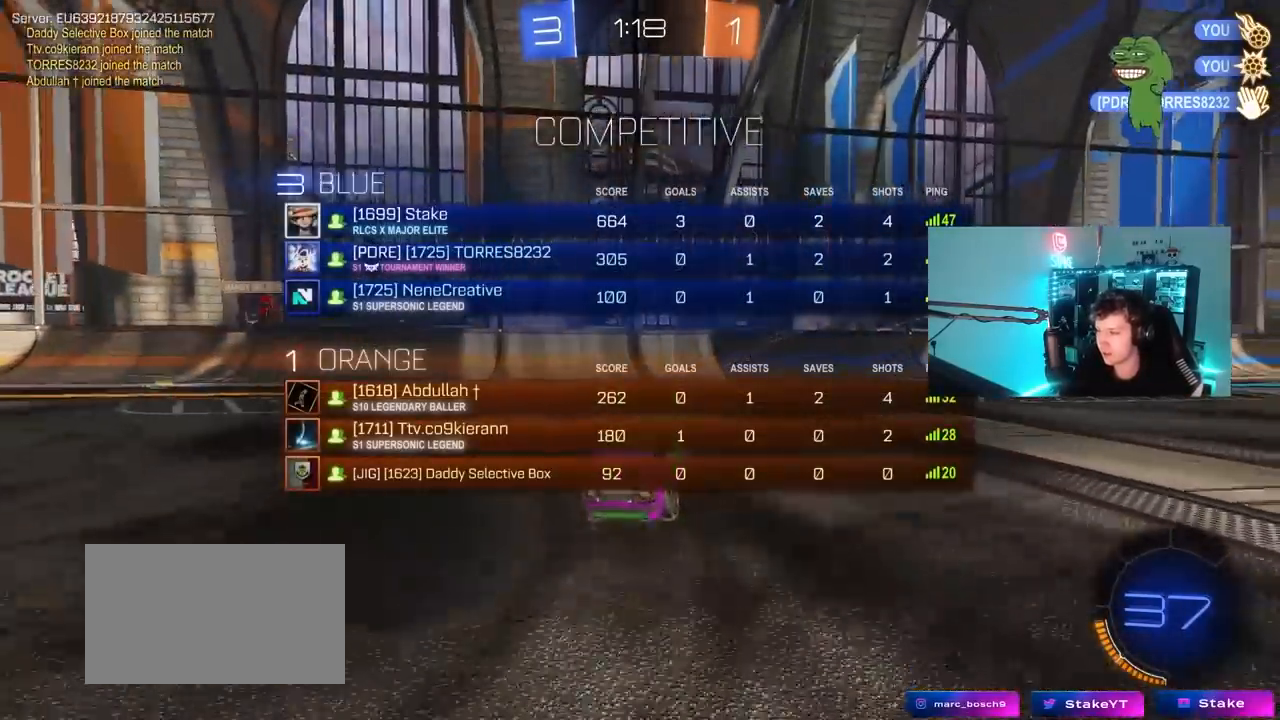
{"keys": ["d", "s", "shift"], "mouse": ["left"], "mouse_move": "still", "events": [[83, "d", "down"], [83, "w", "down"], [267, "mouse_right", "down"], [267, "tab", "up"], [317, "d", "up"], [317, "w", "up"], [350, "d", "down"], [400, "s", "down"], [450, "mouse_left", "down"], [450, "mouse_right", "up"], [450, "s", "up"], [450, "shift", "down"], [500, "s", "down"]]}
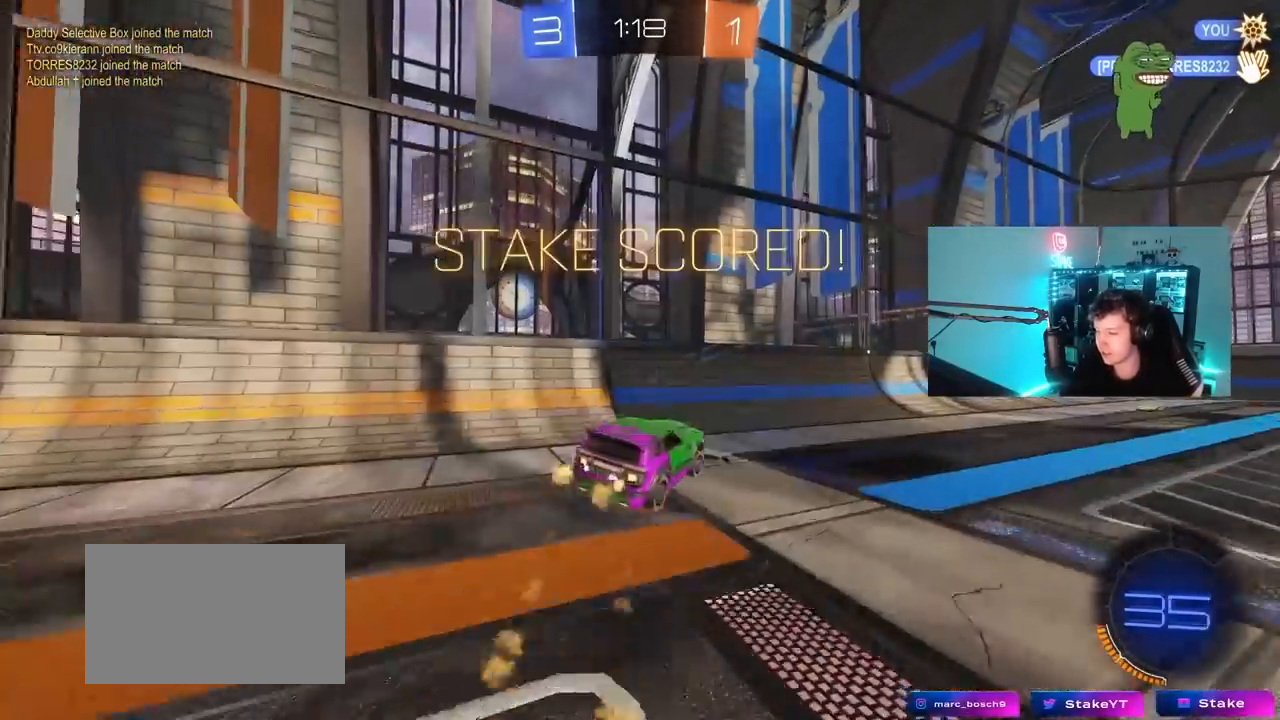
{"keys": ["w"], "mouse": ["right"], "mouse_move": "still", "events": [[100, "mouse_left", "up"], [133, "a", "down"], [133, "shift", "up"], [183, "d", "up"], [183, "s", "up"], [283, "a", "up"], [333, "w", "down"], [367, "mouse_right", "down"]]}
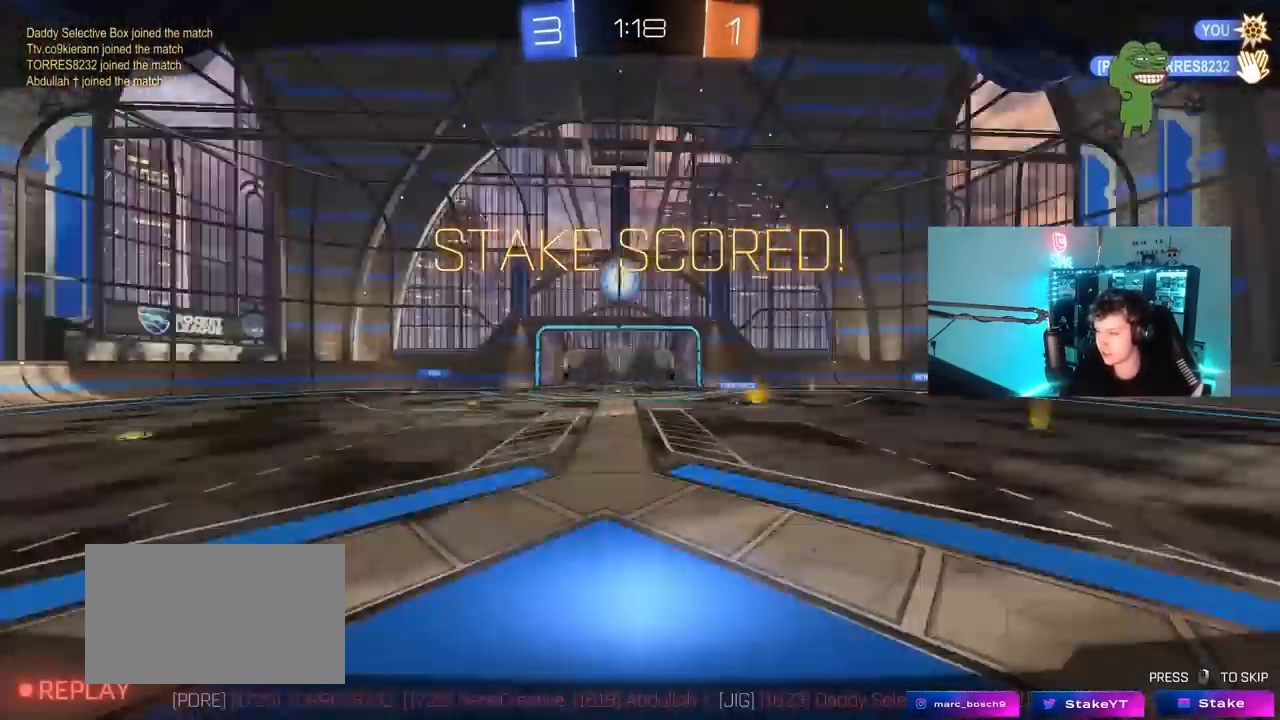
{"keys": ["tab"], "mouse": [], "mouse_move": "still", "events": [[17, "d", "down"], [17, "mouse_right", "up"], [67, "mouse_left", "down"], [67, "mouse_right", "down"], [100, "w", "up"], [150, "d", "up"], [250, "mouse_left", "up"], [250, "mouse_right", "up"], [383, "tab", "down"]]}
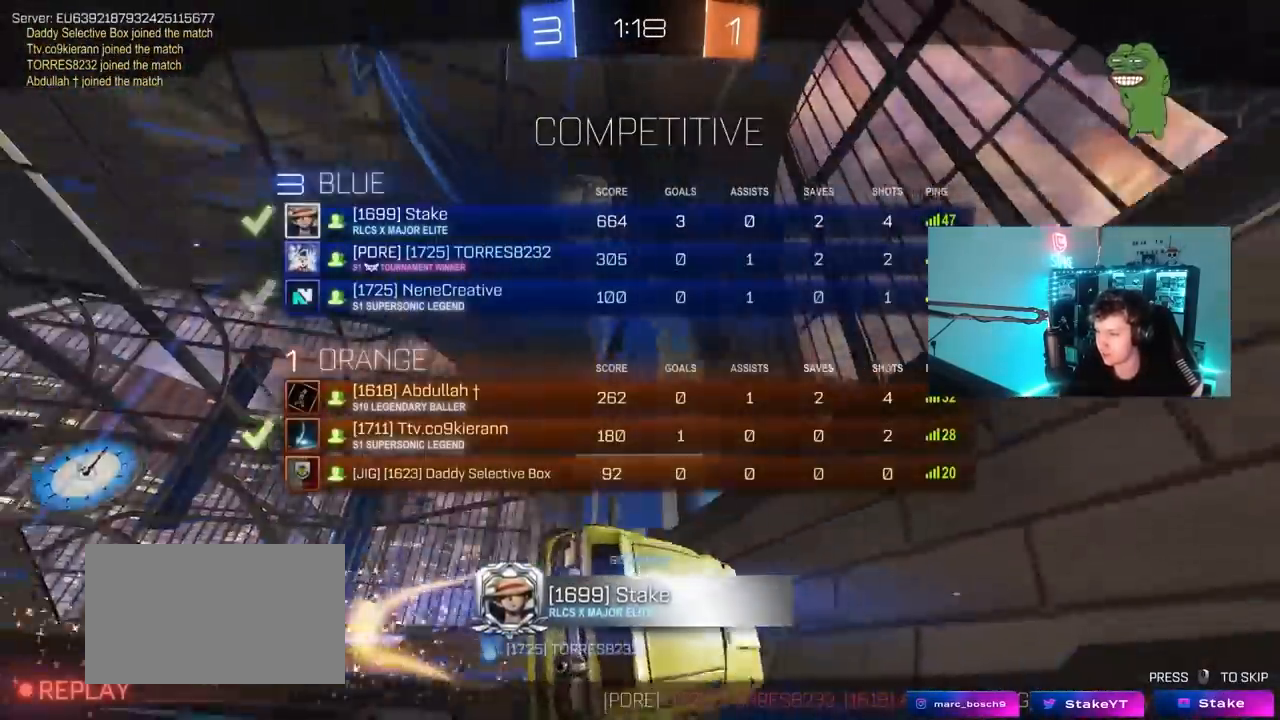
{"keys": [], "mouse": [], "mouse_move": "still", "events": [[400, "tab", "up"]]}
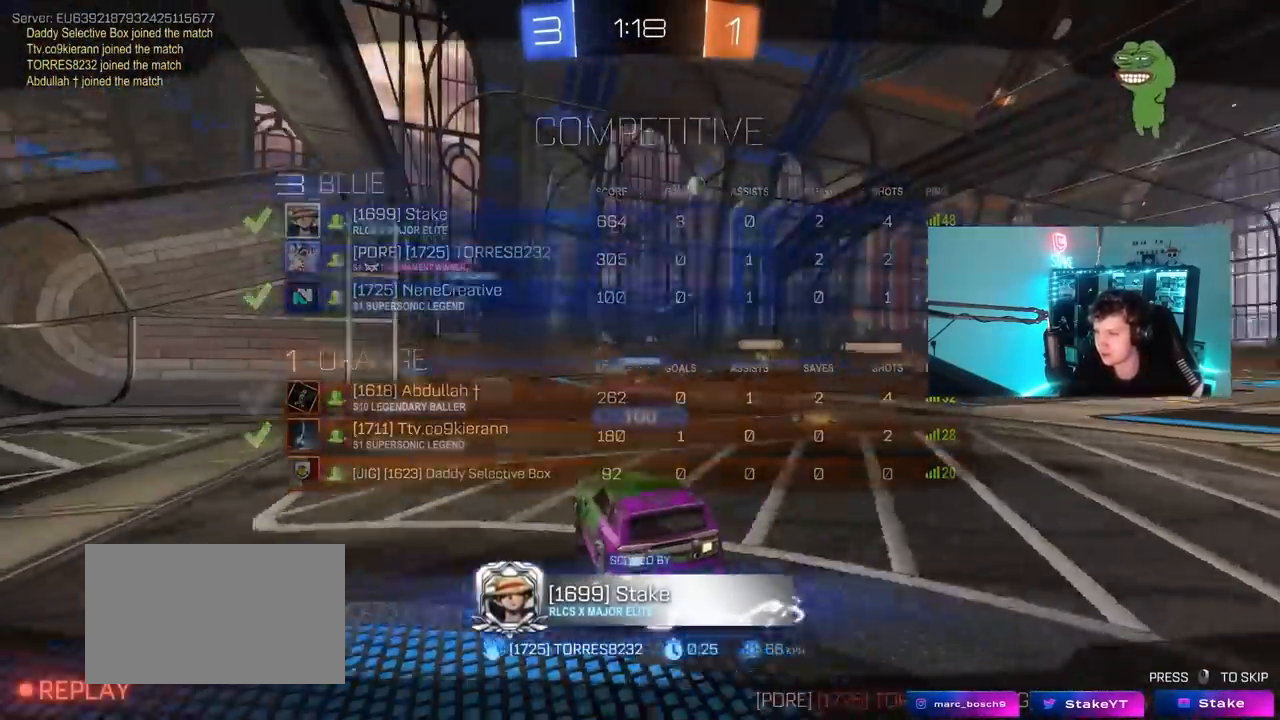
{"keys": [], "mouse": [], "mouse_move": "still", "events": [[50, "tab", "down"], [467, "tab", "up"]]}
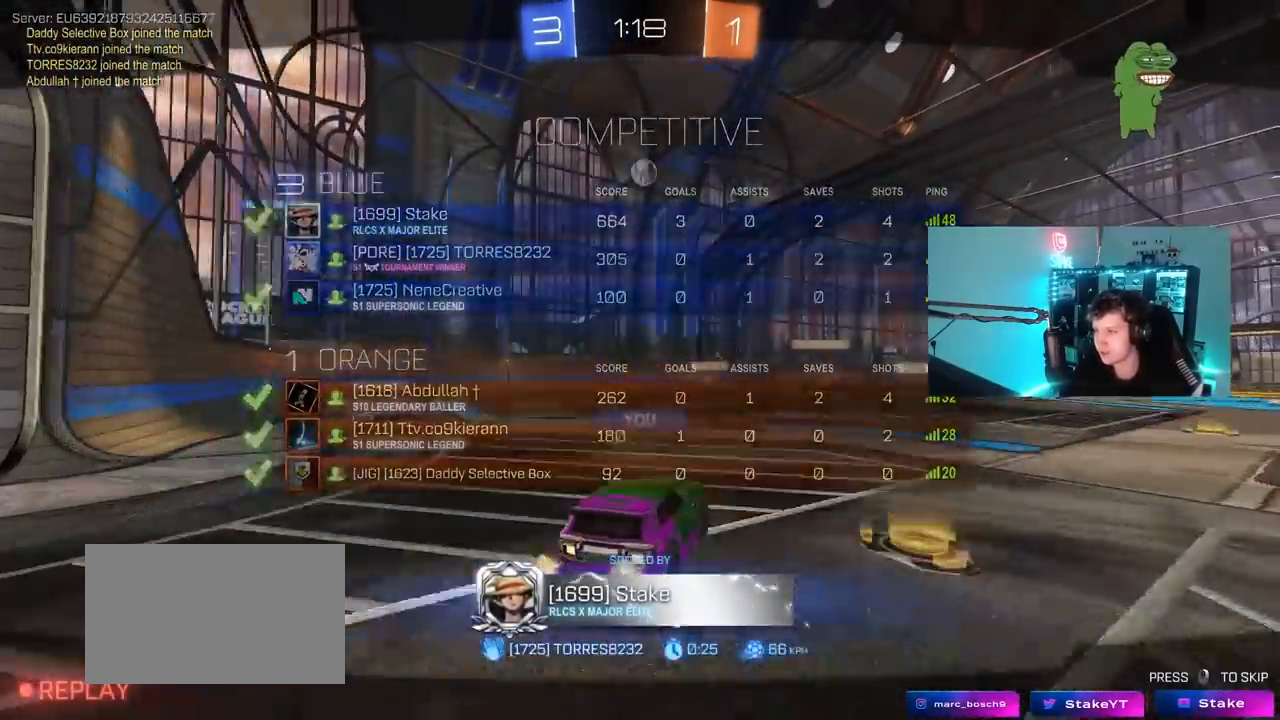
{"keys": ["tab"], "mouse": [], "mouse_move": "still", "events": [[300, "tab", "down"]]}
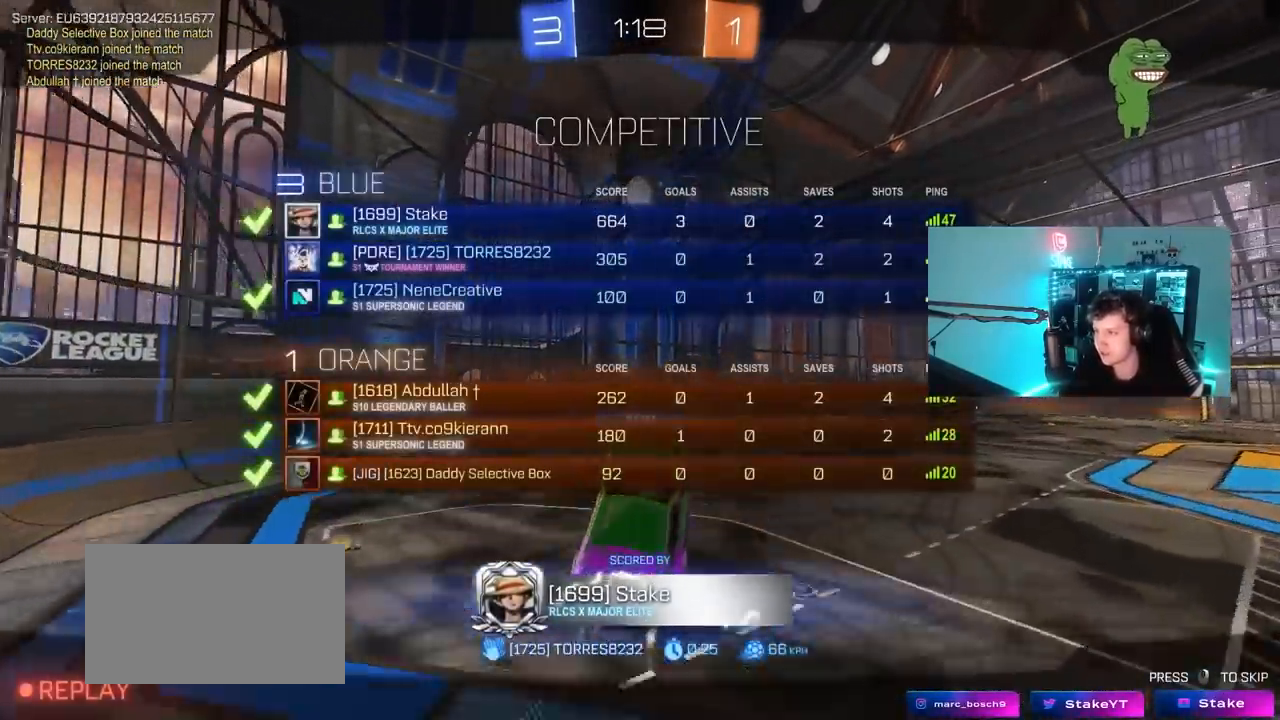
{"keys": [], "mouse": [], "mouse_move": "still", "events": [[317, "tab", "up"]]}
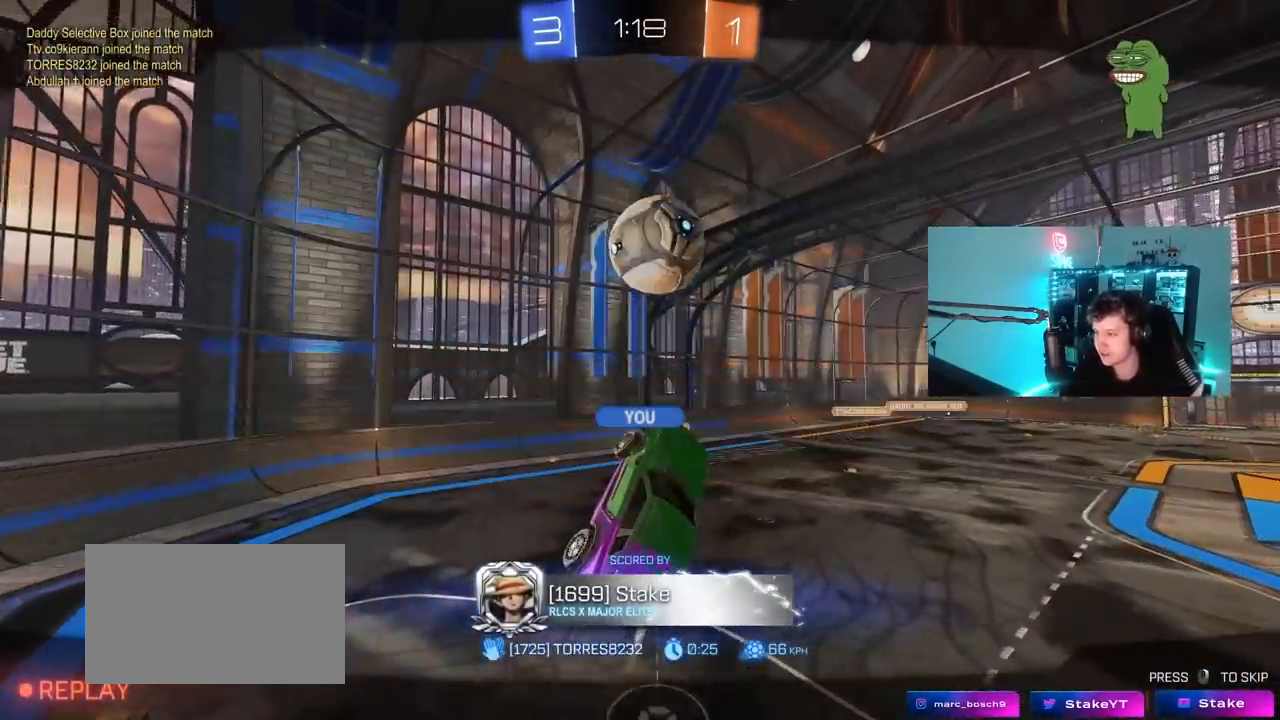
{"keys": [], "mouse": [], "mouse_move": "still", "events": []}
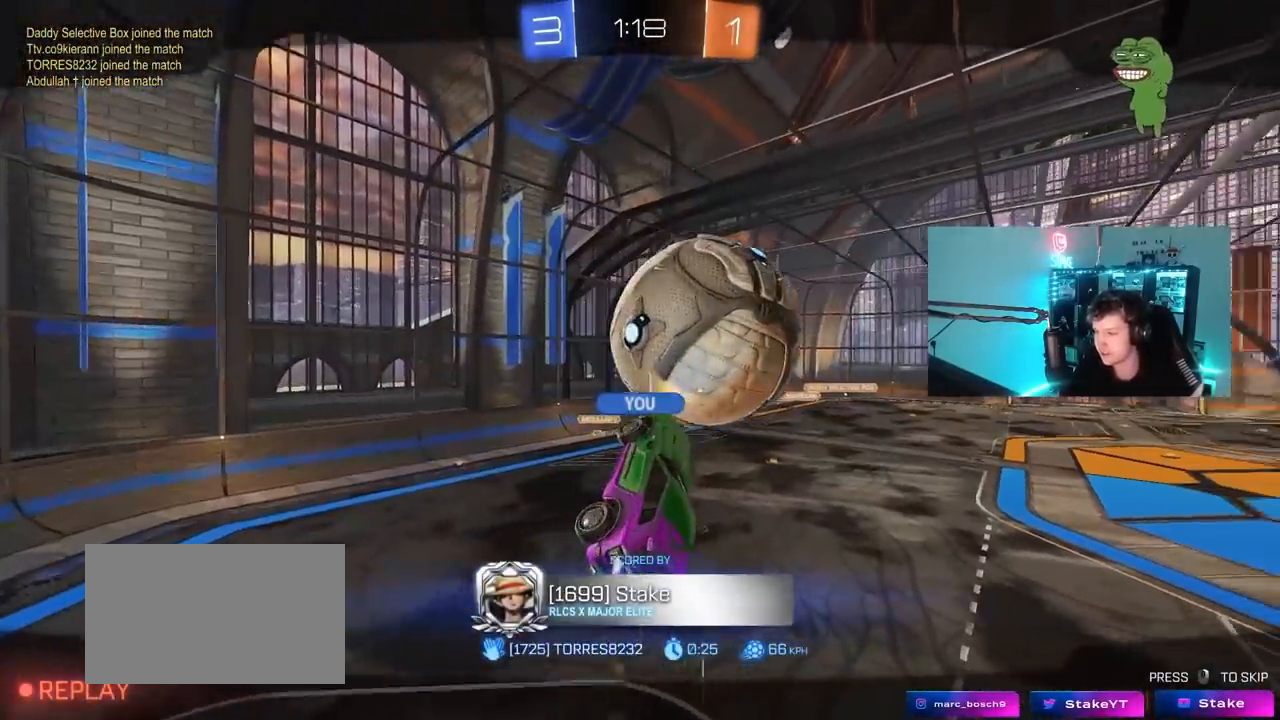
{"keys": [], "mouse": [], "mouse_move": "still", "events": []}